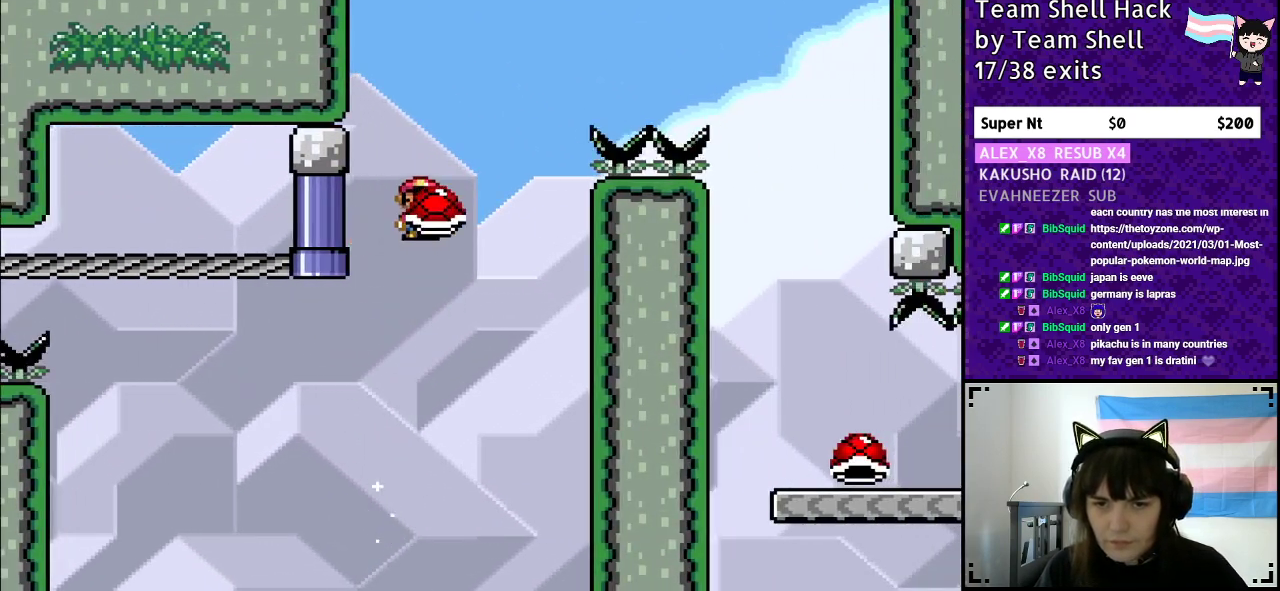
Gameplay with a controller (Nintendo layout); each line is a JSON object with the inputs held at the frame after it. "events" lists button and stick changes between this image and that frame as [ms after this image, input, new state], when the widget could be followed in between. Not read: L3 R3.
{"buttons": ["B", "Y"], "events": [[50, "Y", "up"], [83, "DPAD_RIGHT", "up"], [133, "Y", "down"], [300, "DPAD_RIGHT", "down"], [417, "DPAD_RIGHT", "up"]]}
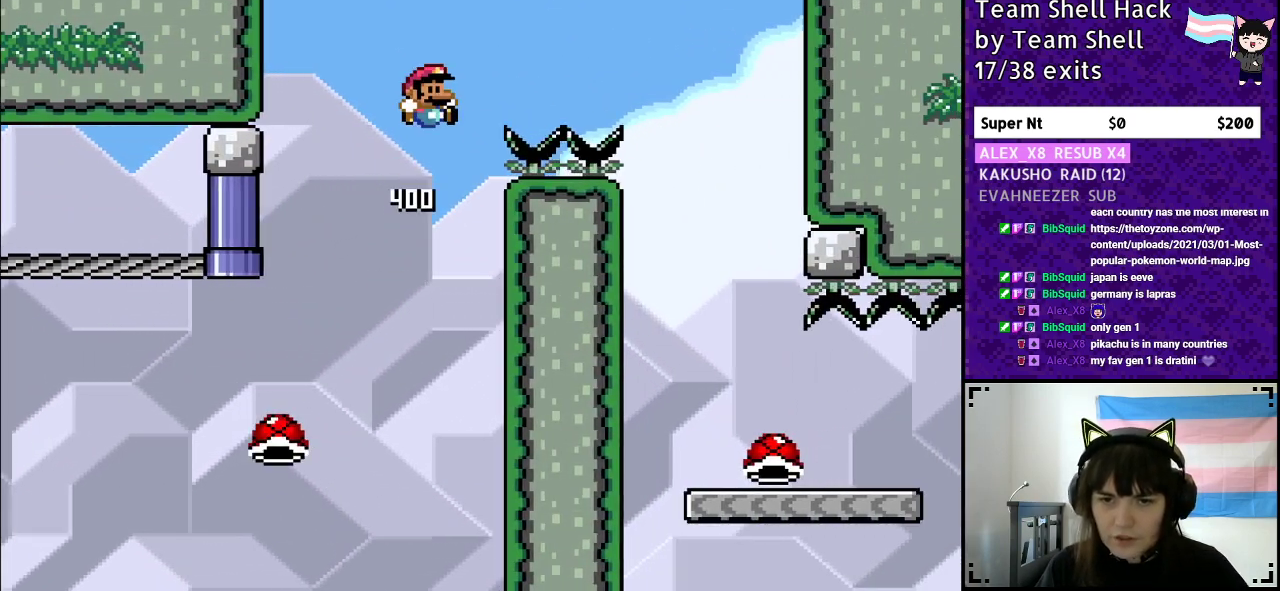
{"buttons": ["B", "Y", "DPAD_RIGHT"], "events": [[50, "DPAD_RIGHT", "down"]]}
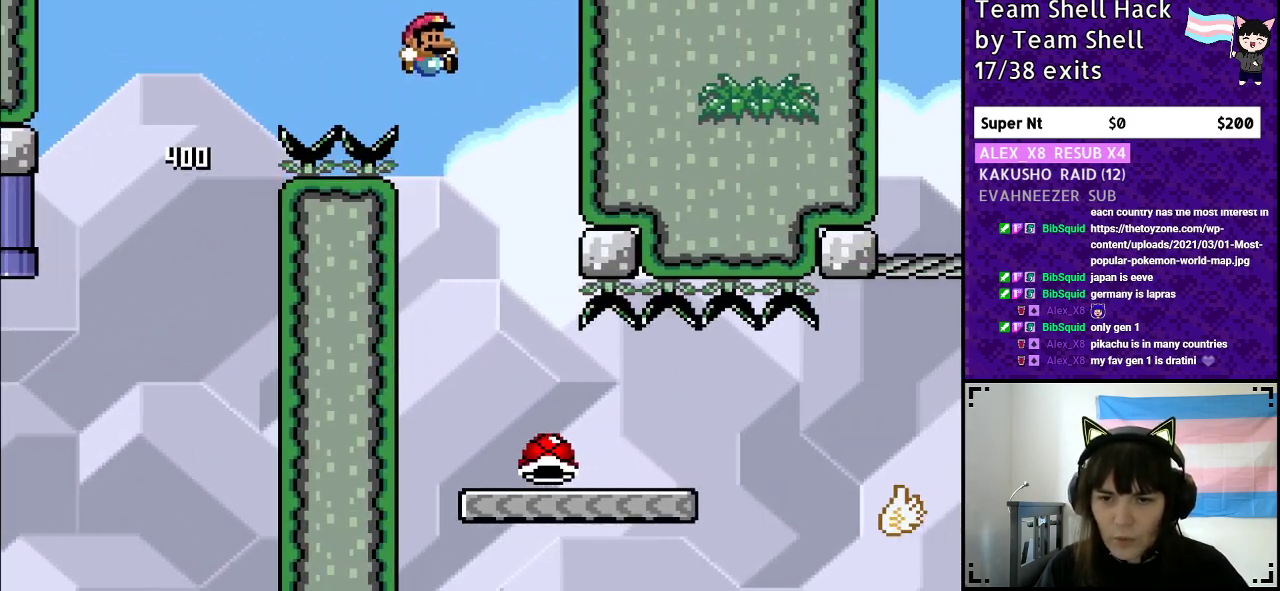
{"buttons": ["Y", "DPAD_RIGHT"], "events": [[117, "DPAD_RIGHT", "up"], [167, "DPAD_LEFT", "down"], [283, "DPAD_LEFT", "up"], [383, "B", "up"], [417, "DPAD_RIGHT", "down"]]}
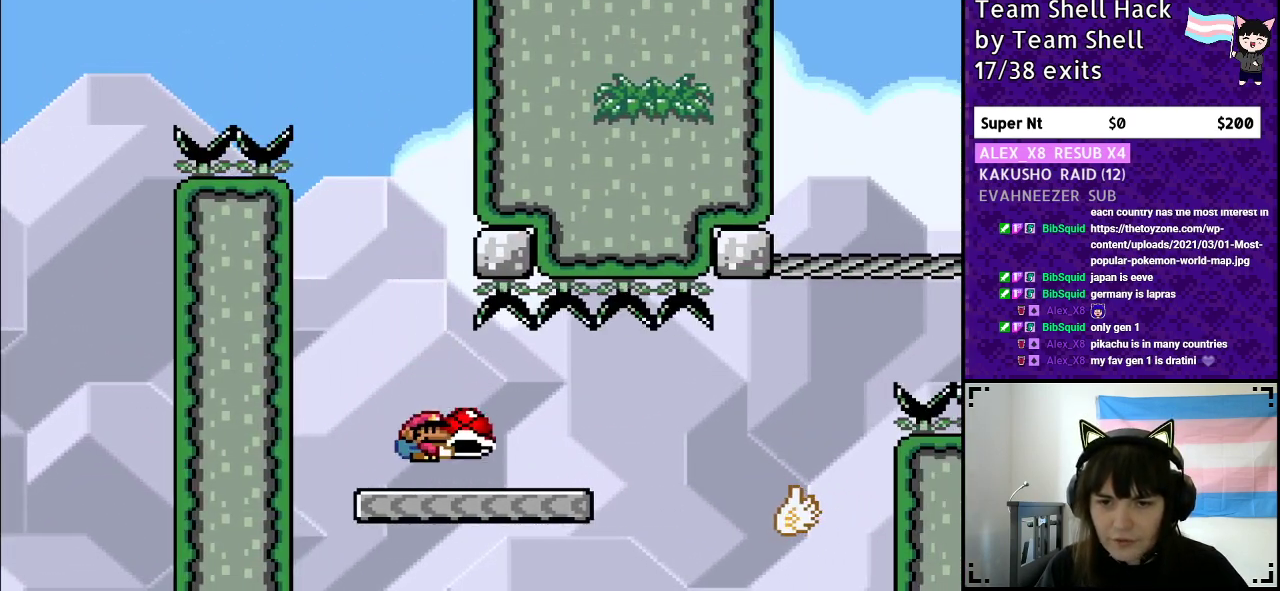
{"buttons": ["Y", "DPAD_RIGHT"], "events": [[33, "DPAD_RIGHT", "up"], [367, "DPAD_RIGHT", "down"]]}
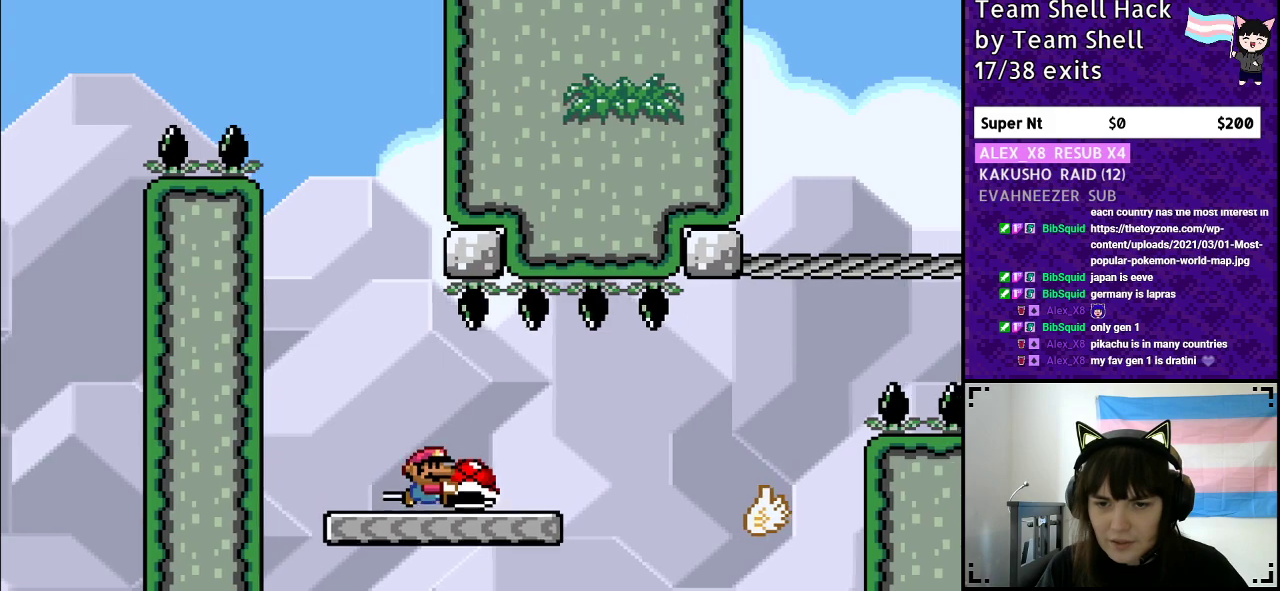
{"buttons": ["Y", "DPAD_RIGHT"], "events": [[283, "B", "down"], [383, "B", "up"]]}
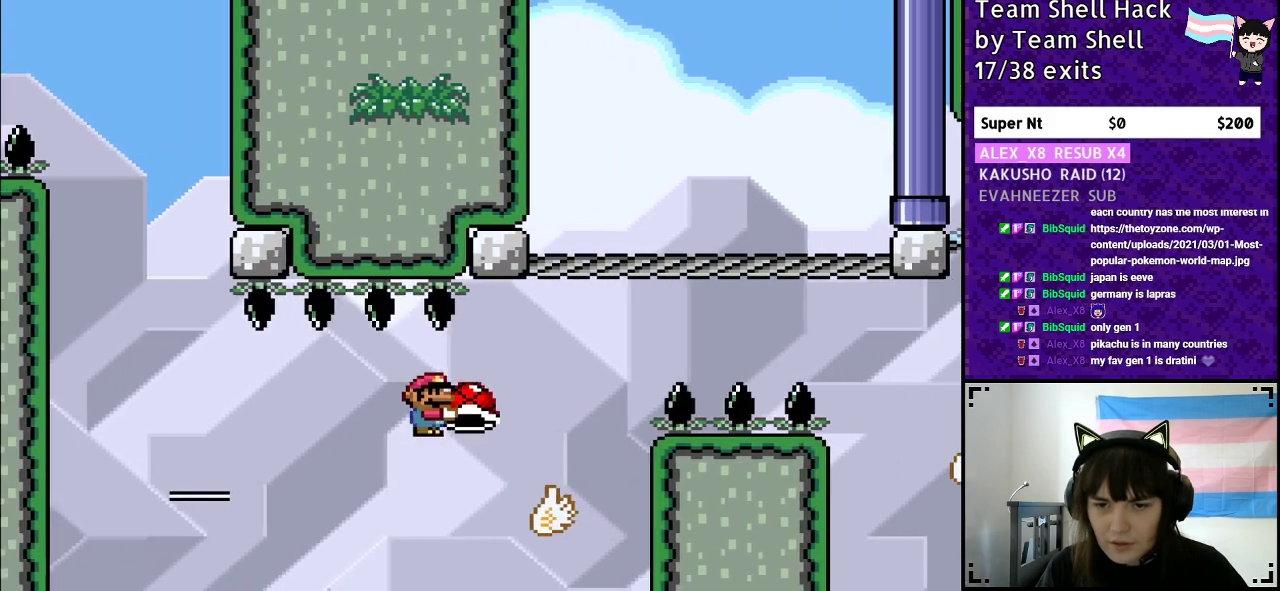
{"buttons": ["B", "Y", "DPAD_RIGHT"], "events": [[200, "B", "down"], [217, "DPAD_RIGHT", "up"], [233, "DPAD_UP", "down"], [250, "DPAD_LEFT", "down"], [267, "DPAD_UP", "up"], [400, "DPAD_LEFT", "up"], [400, "DPAD_UP", "down"], [433, "DPAD_UP", "up"], [450, "DPAD_RIGHT", "down"]]}
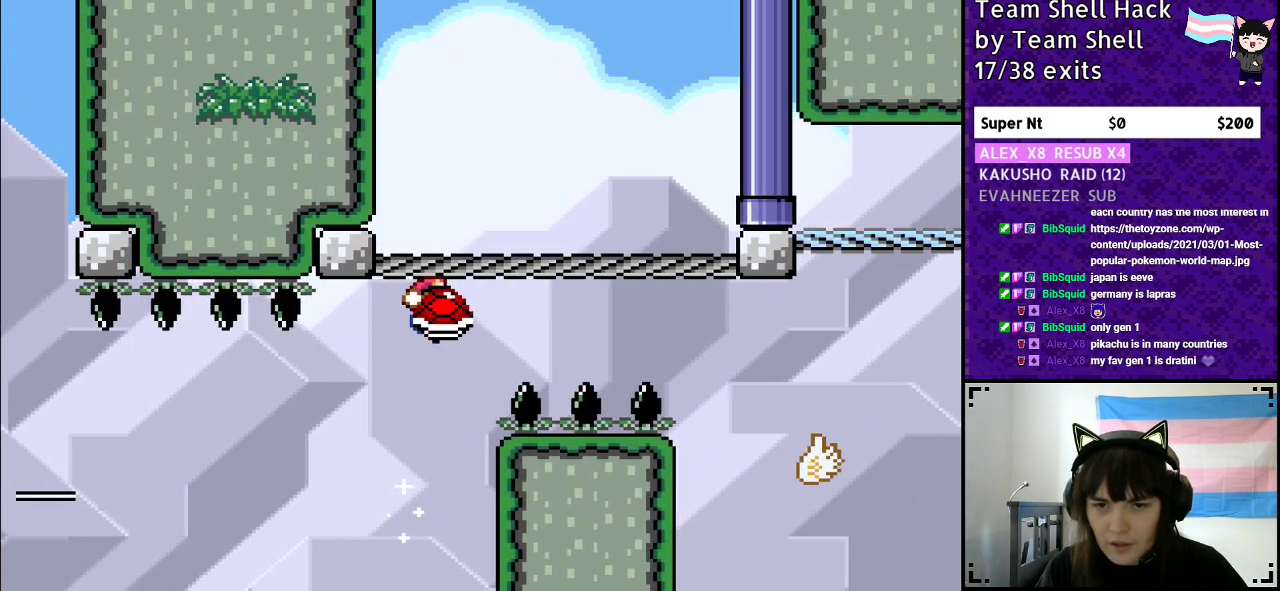
{"buttons": ["B", "Y"], "events": [[83, "DPAD_RIGHT", "up"]]}
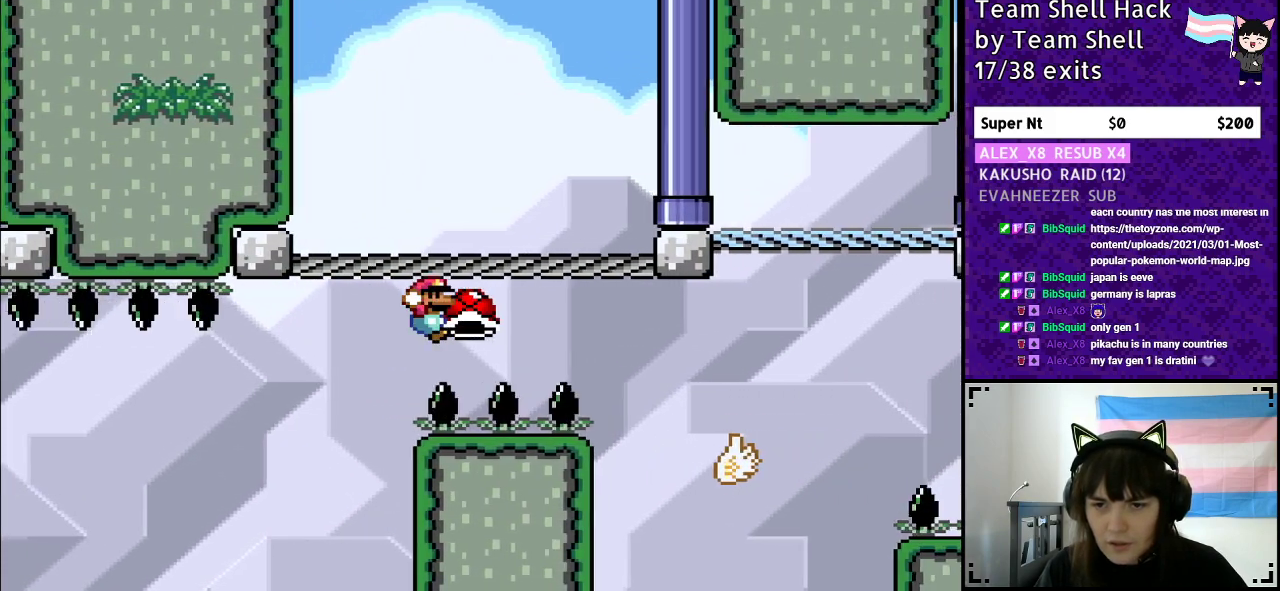
{"buttons": ["B", "Y"], "events": []}
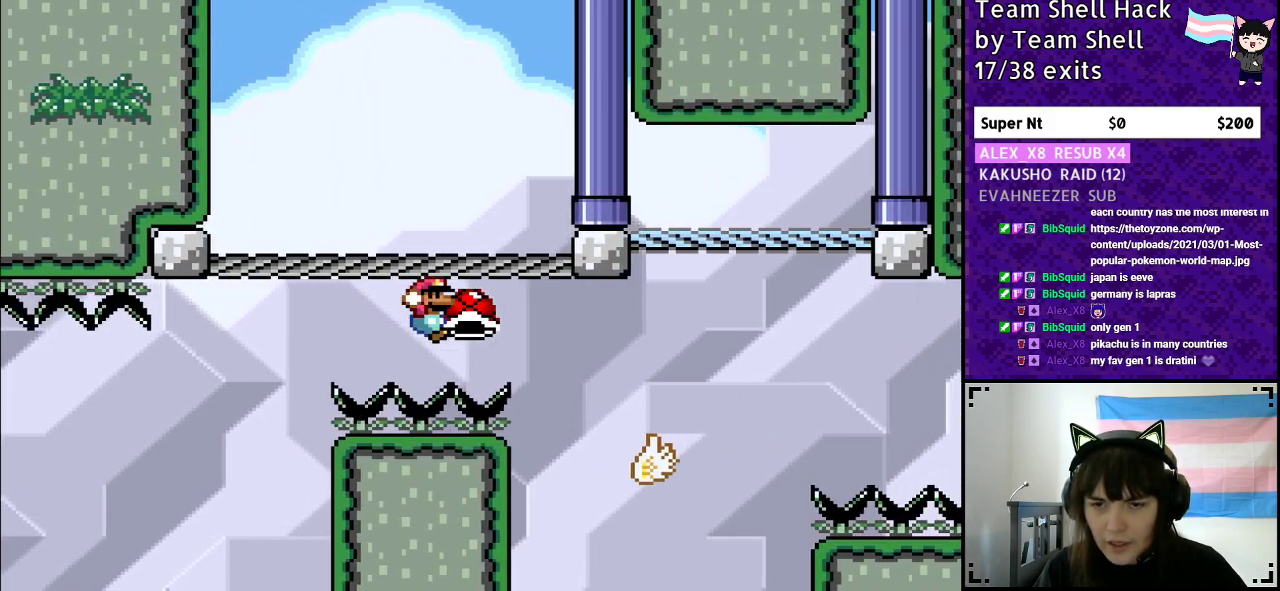
{"buttons": ["B", "Y", "DPAD_RIGHT"], "events": [[433, "DPAD_RIGHT", "down"]]}
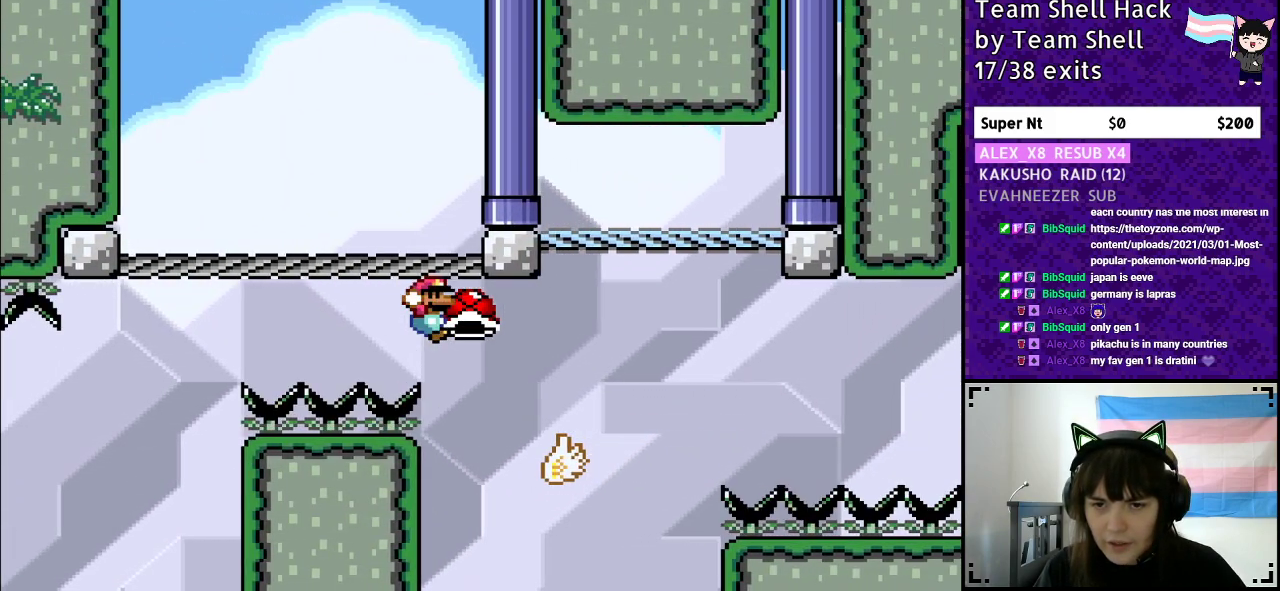
{"buttons": ["B", "Y", "DPAD_LEFT"], "events": [[83, "B", "up"], [250, "B", "down"], [400, "DPAD_RIGHT", "up"], [433, "DPAD_LEFT", "down"]]}
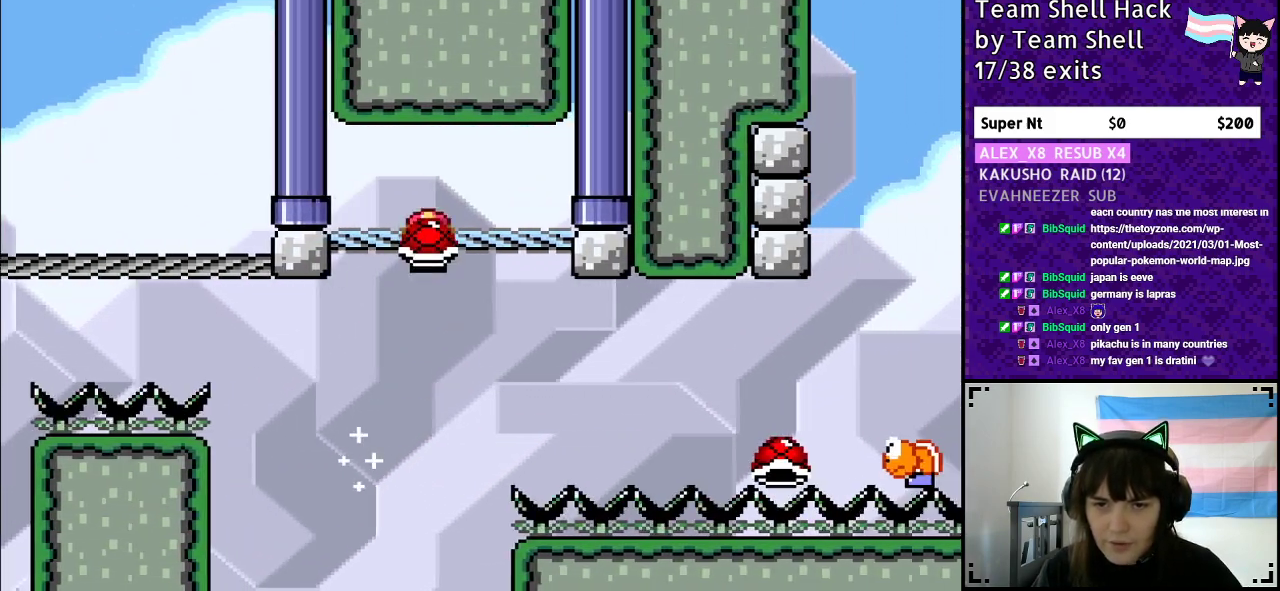
{"buttons": ["Y"], "events": [[33, "DPAD_UP", "down"], [50, "DPAD_LEFT", "up"], [67, "DPAD_UP", "up"], [117, "DPAD_RIGHT", "down"], [217, "B", "up"], [483, "DPAD_RIGHT", "up"]]}
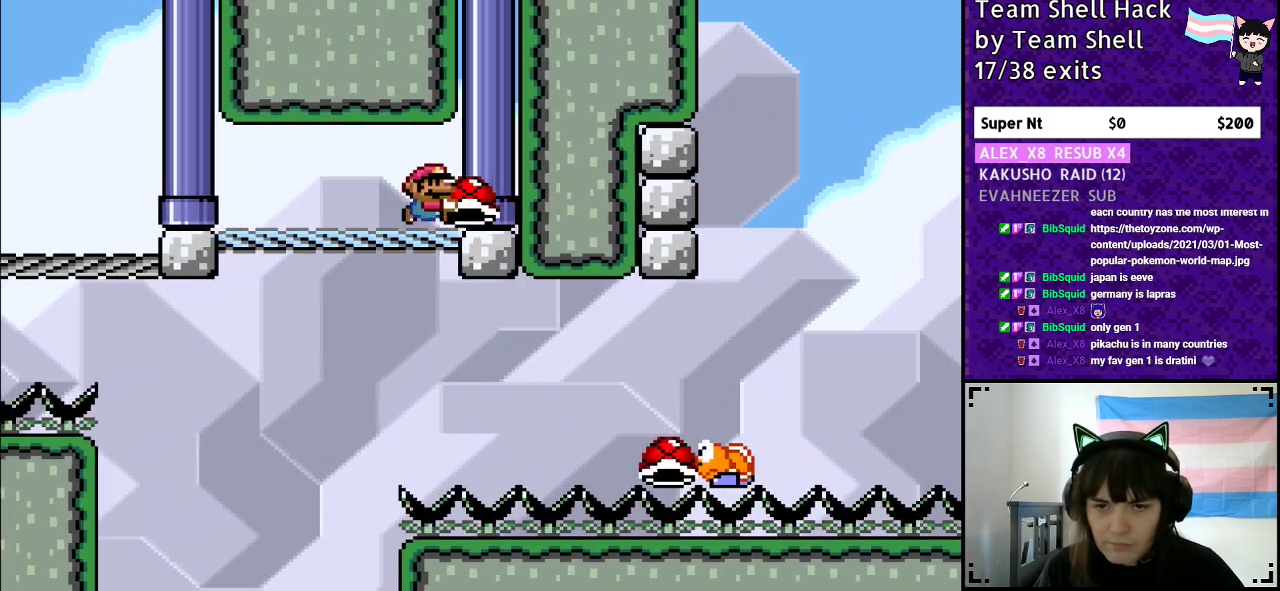
{"buttons": ["Y"], "events": [[383, "DPAD_DOWN", "down"], [467, "DPAD_DOWN", "up"]]}
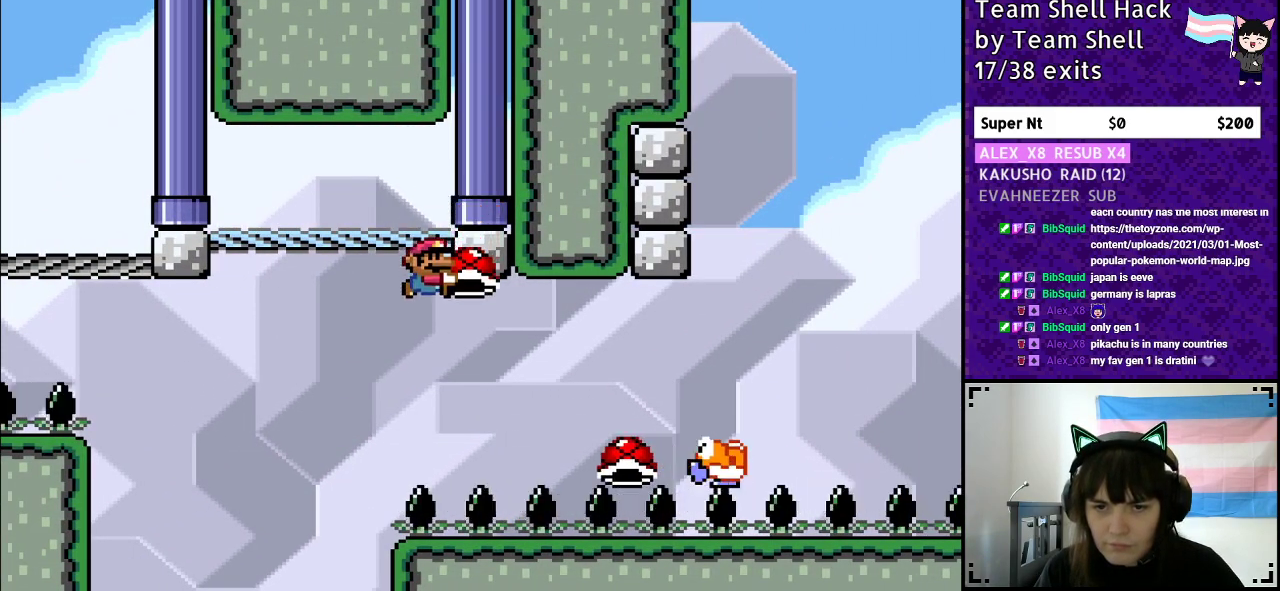
{"buttons": ["B", "Y"], "events": [[17, "DPAD_RIGHT", "down"], [50, "B", "down"], [450, "DPAD_RIGHT", "up"]]}
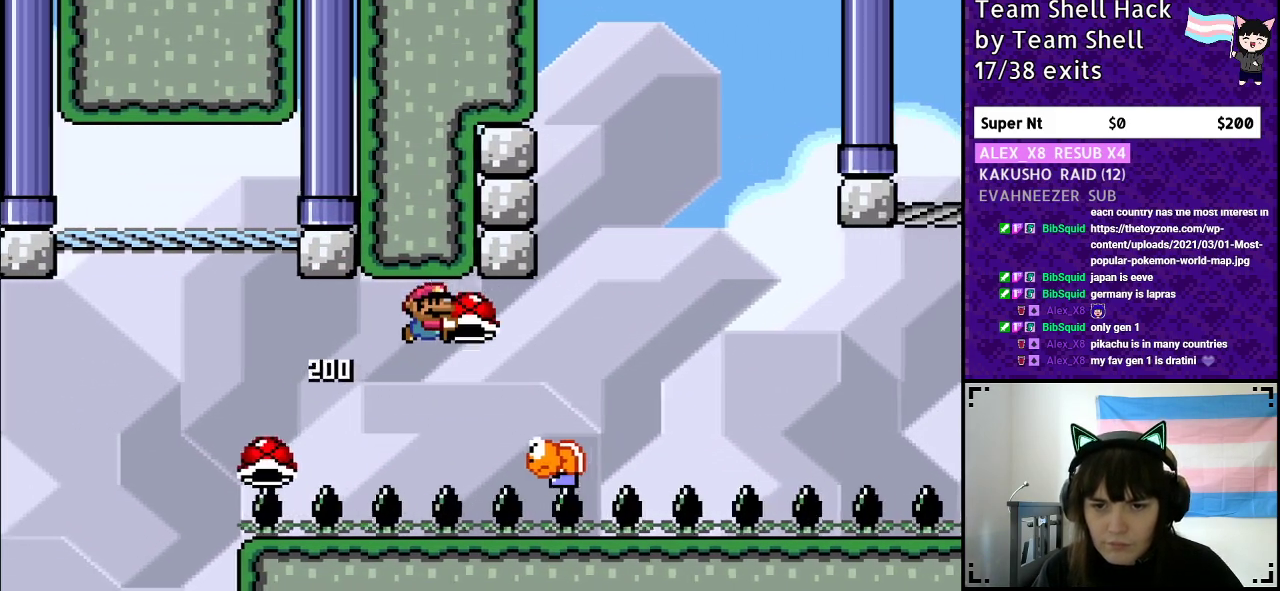
{"buttons": ["B", "Y", "DPAD_LEFT"], "events": [[500, "DPAD_LEFT", "down"]]}
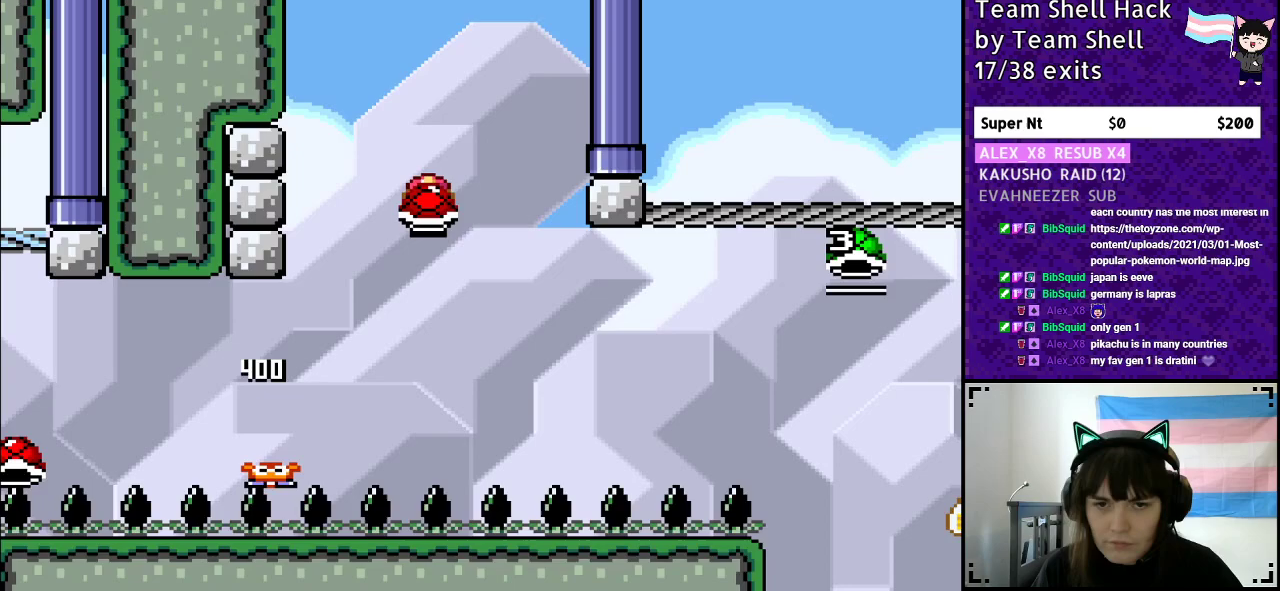
{"buttons": ["B", "Y", "DPAD_RIGHT"], "events": [[133, "Y", "up"], [150, "DPAD_LEFT", "up"], [183, "Y", "down"], [233, "DPAD_RIGHT", "down"]]}
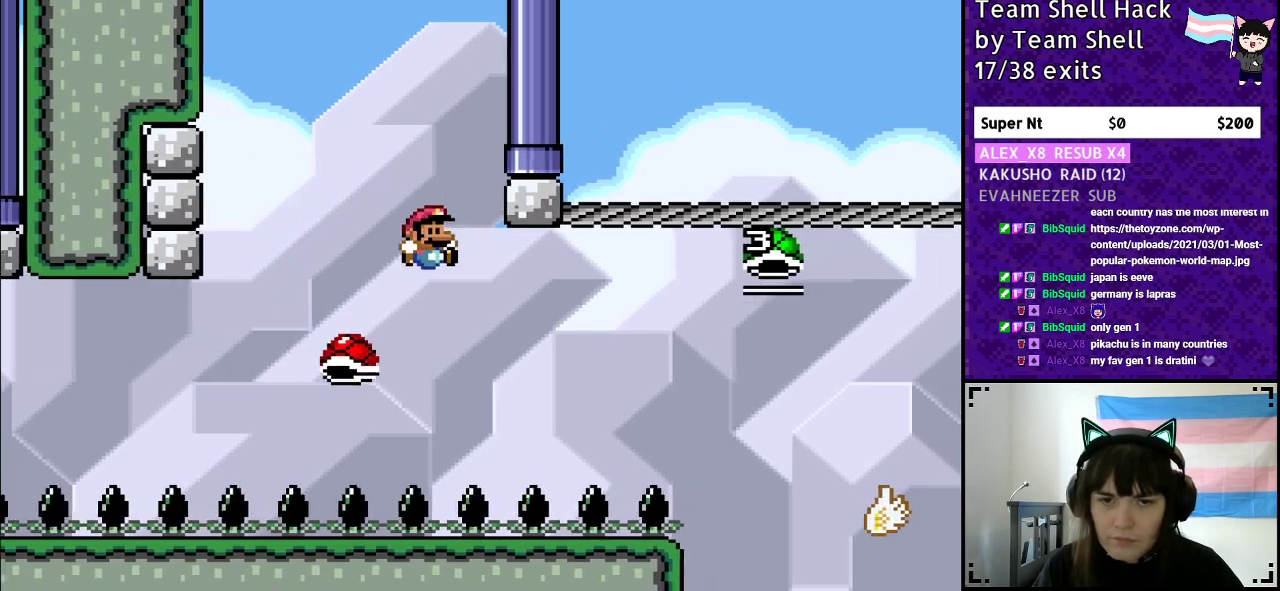
{"buttons": ["B", "Y"], "events": [[100, "DPAD_RIGHT", "up"], [200, "DPAD_RIGHT", "down"], [483, "DPAD_RIGHT", "up"]]}
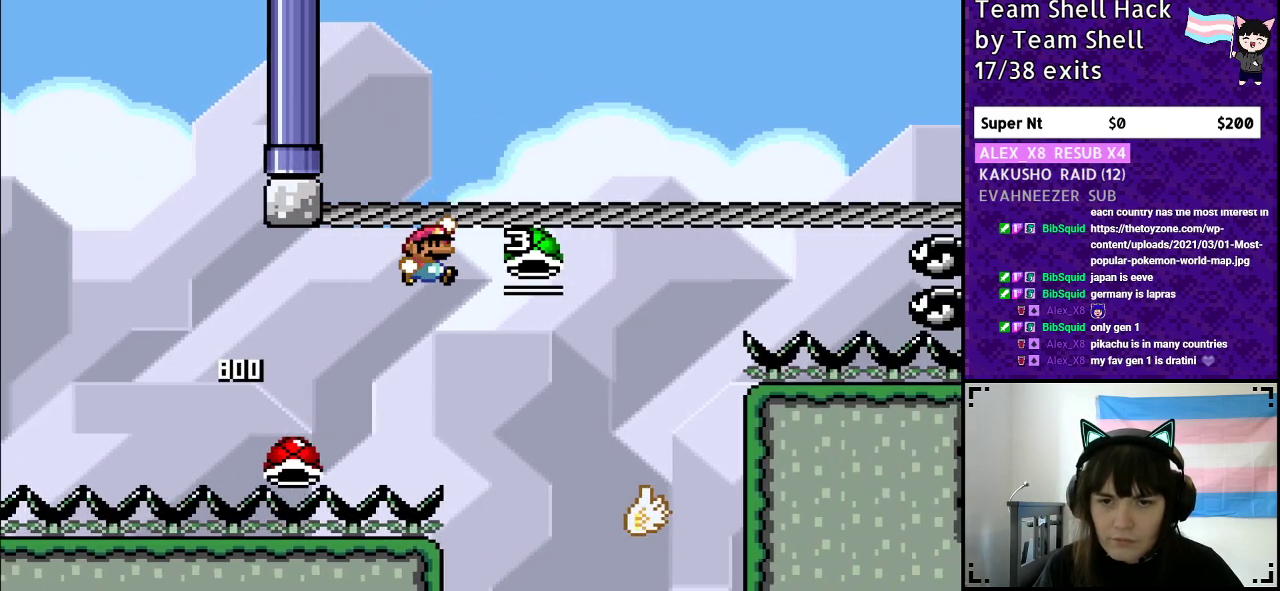
{"buttons": ["Y", "DPAD_LEFT"], "events": [[350, "B", "up"], [350, "DPAD_LEFT", "down"]]}
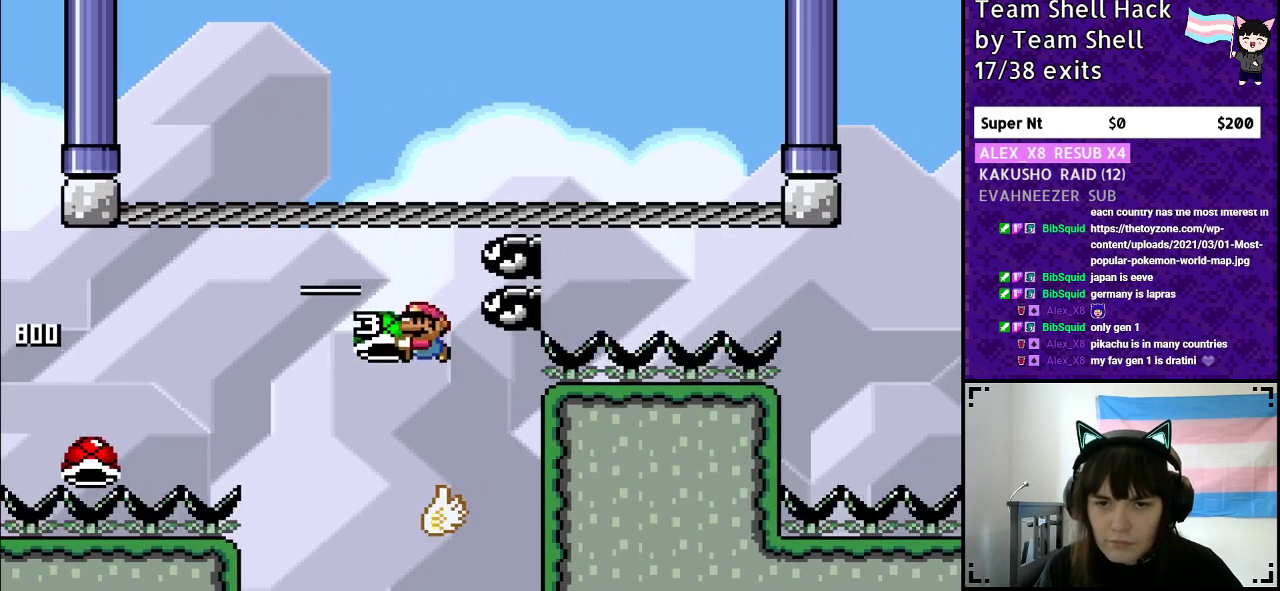
{"buttons": ["B", "Y", "DPAD_LEFT"], "events": [[50, "DPAD_LEFT", "up"], [50, "DPAD_UP", "down"], [67, "B", "down"], [83, "DPAD_UP", "up"], [100, "DPAD_RIGHT", "down"], [350, "DPAD_RIGHT", "up"], [417, "DPAD_LEFT", "down"]]}
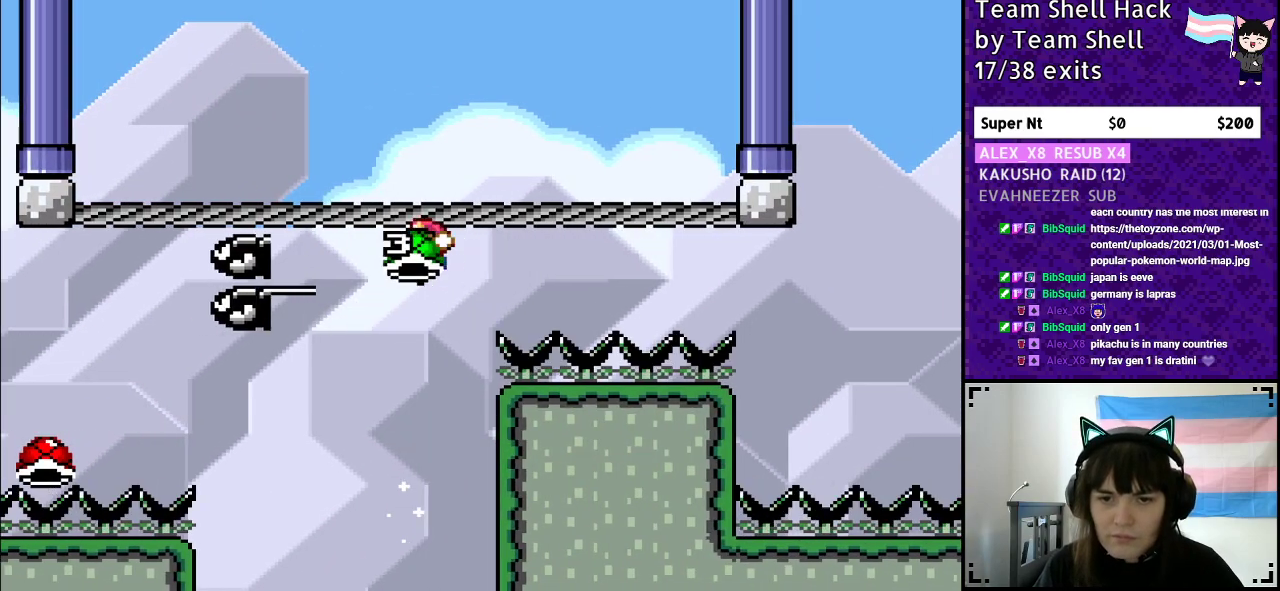
{"buttons": ["B", "Y"], "events": [[33, "DPAD_LEFT", "up"], [33, "DPAD_UP", "down"], [50, "DPAD_UP", "up"], [150, "DPAD_RIGHT", "down"], [283, "DPAD_RIGHT", "up"]]}
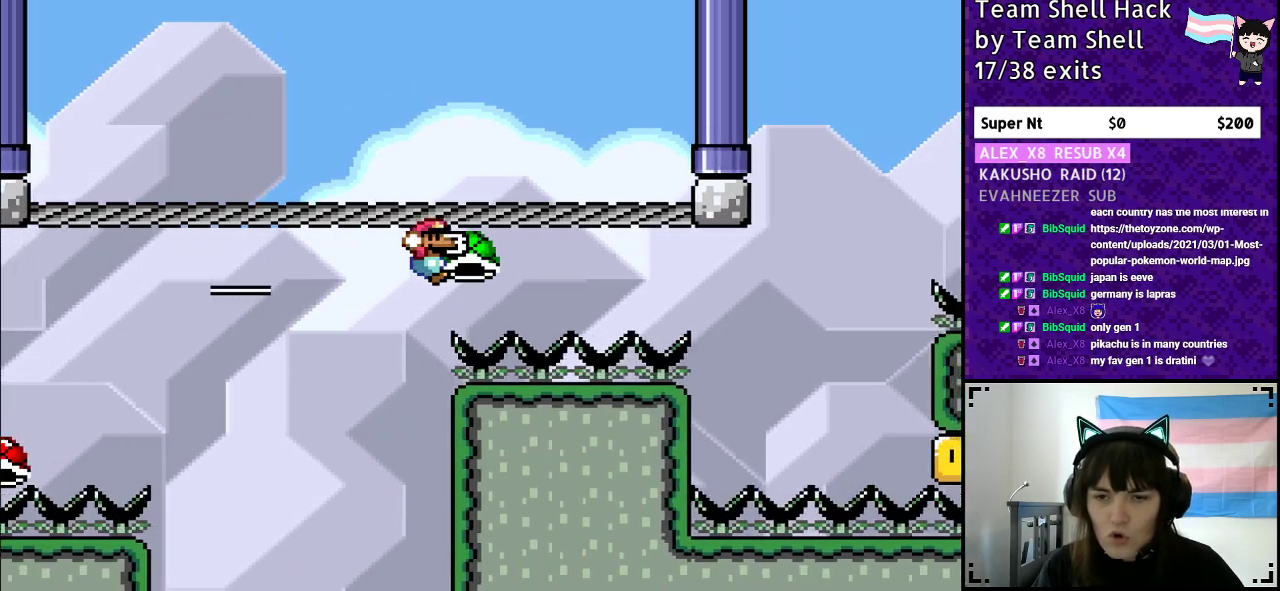
{"buttons": ["B", "Y"], "events": []}
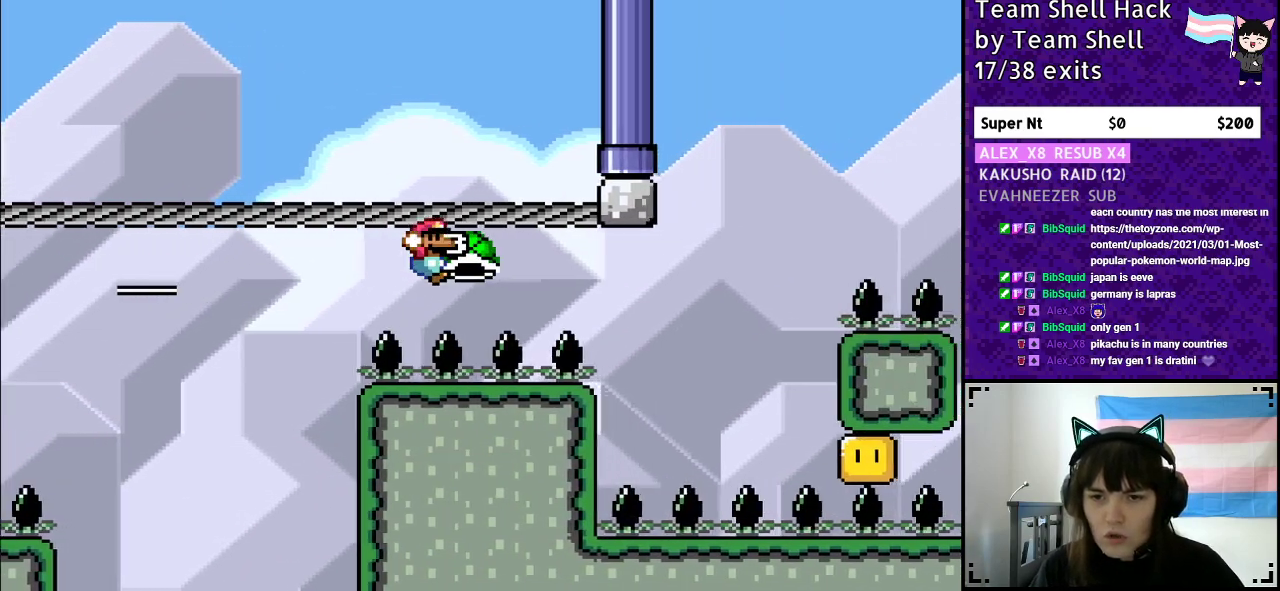
{"buttons": ["B", "Y"], "events": []}
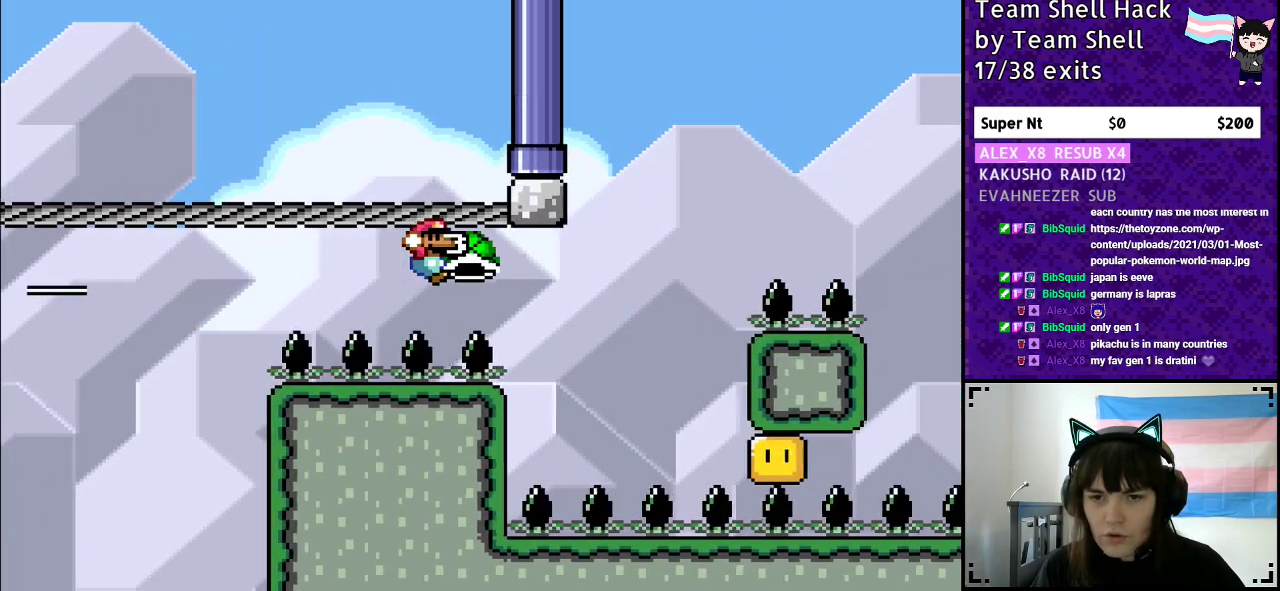
{"buttons": ["B", "Y", "DPAD_RIGHT"], "events": [[83, "Y", "up"], [133, "Y", "down"], [167, "DPAD_LEFT", "down"], [300, "DPAD_LEFT", "up"], [383, "DPAD_RIGHT", "down"]]}
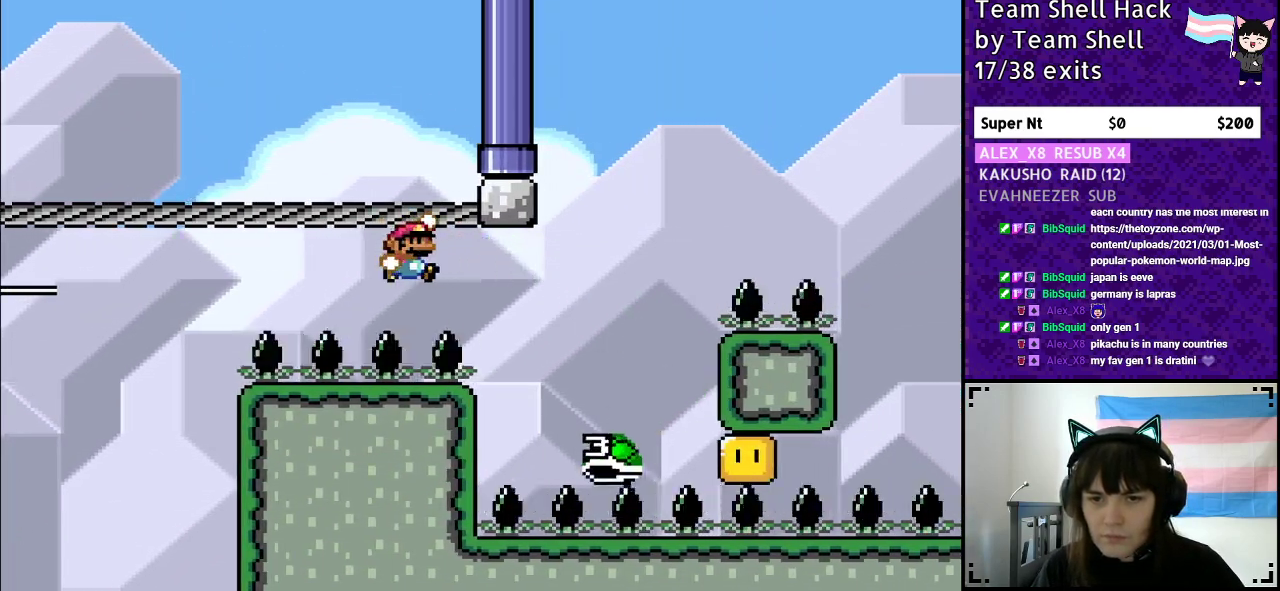
{"buttons": ["B", "Y", "DPAD_RIGHT"], "events": []}
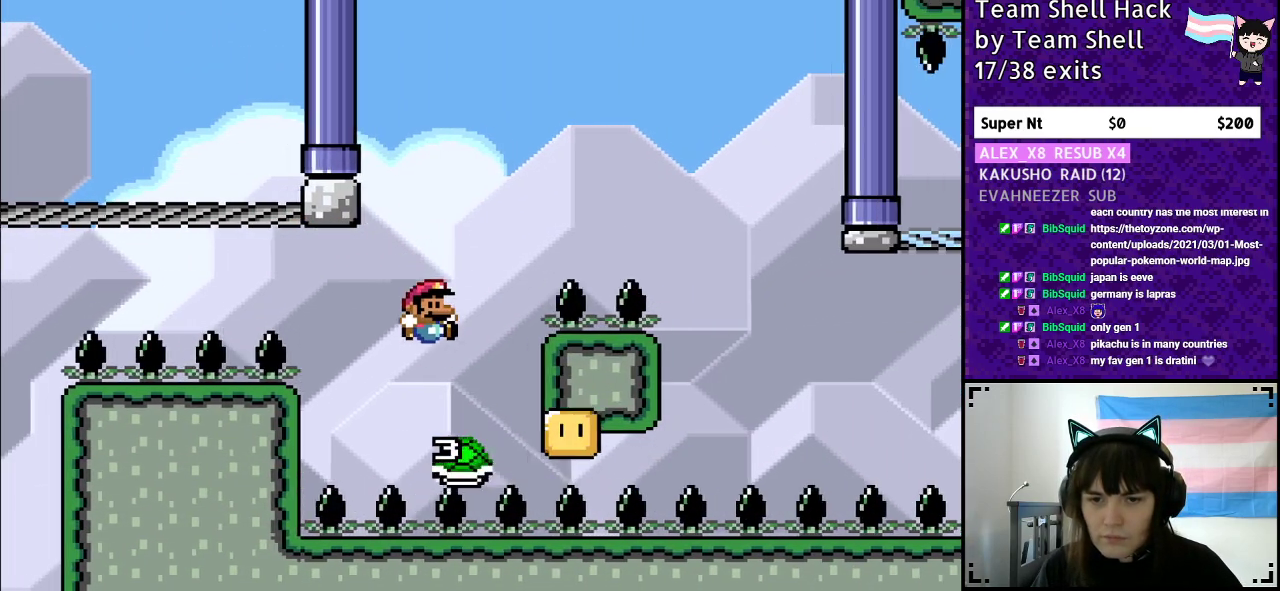
{"buttons": ["Y"], "events": [[50, "DPAD_RIGHT", "up"], [50, "DPAD_UP", "down"], [83, "DPAD_LEFT", "down"], [83, "DPAD_UP", "up"], [233, "DPAD_LEFT", "up"], [233, "DPAD_UP", "down"], [283, "DPAD_UP", "up"], [317, "DPAD_RIGHT", "down"], [417, "DPAD_RIGHT", "up"], [467, "B", "up"]]}
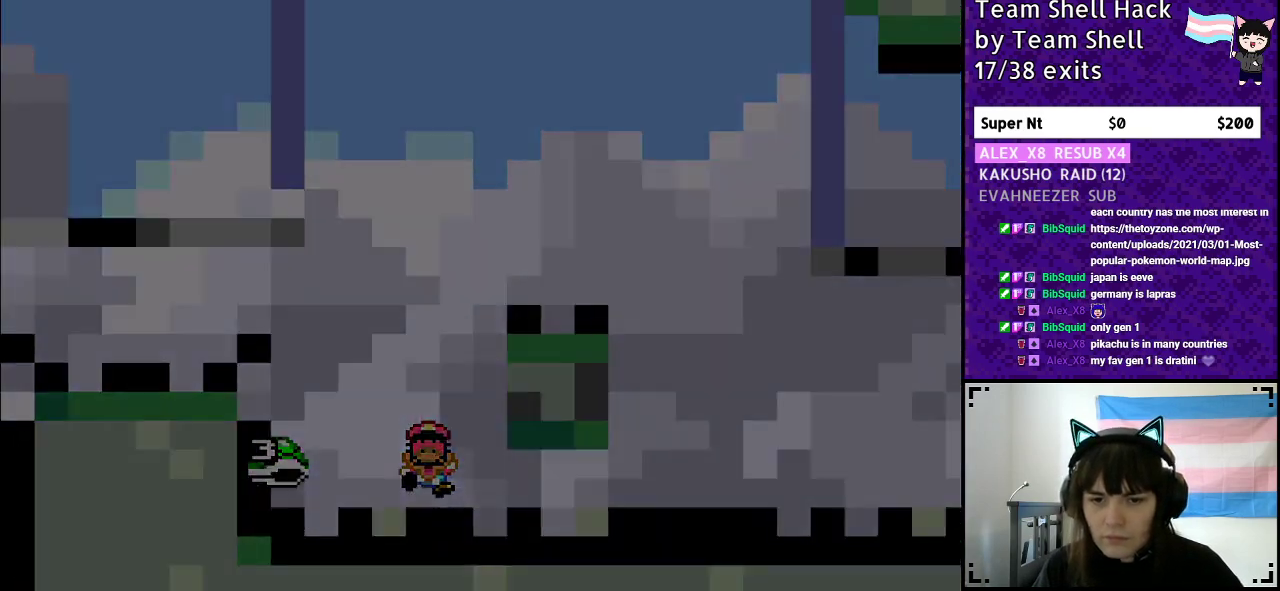
{"buttons": [], "events": [[100, "Y", "up"]]}
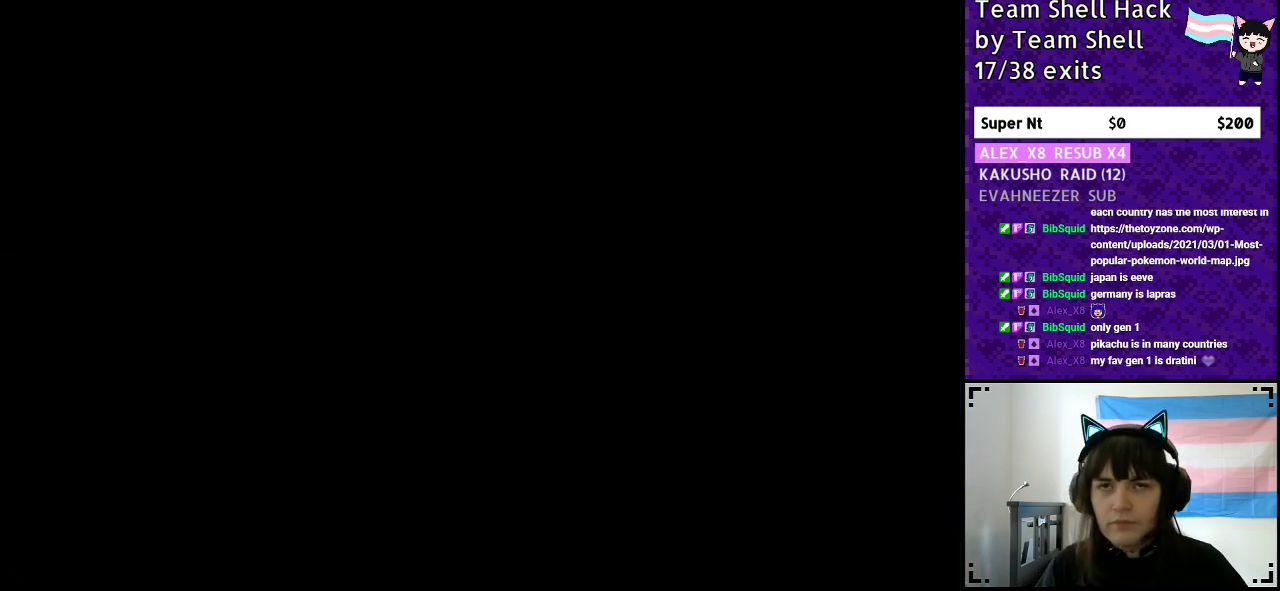
{"buttons": [], "events": []}
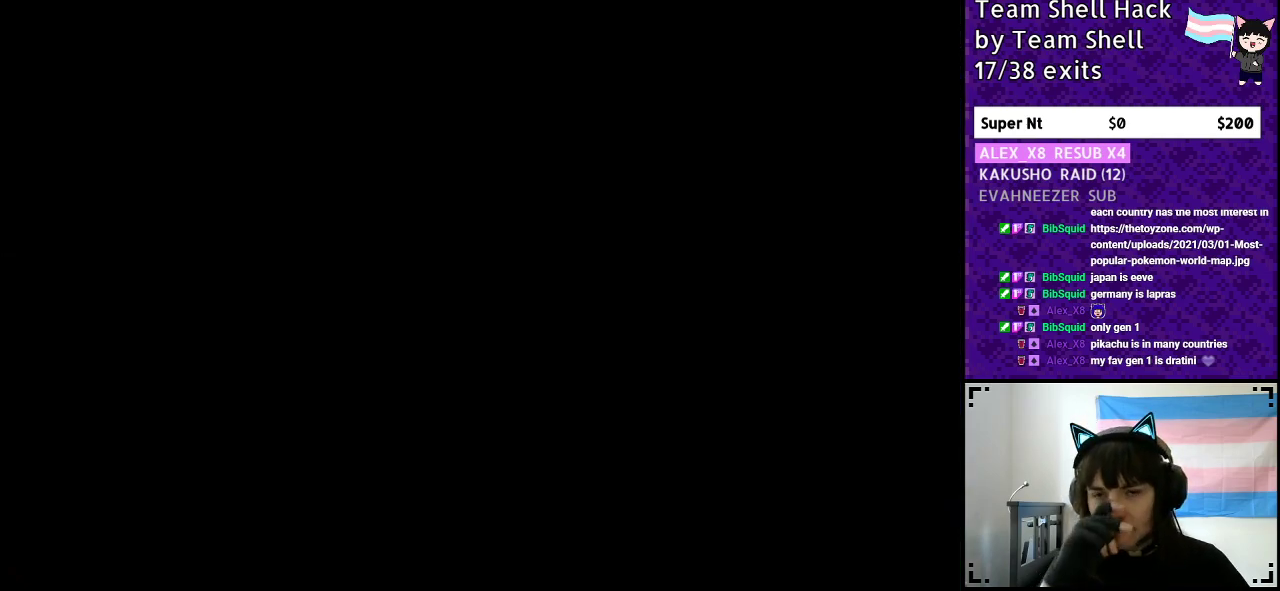
{"buttons": [], "events": []}
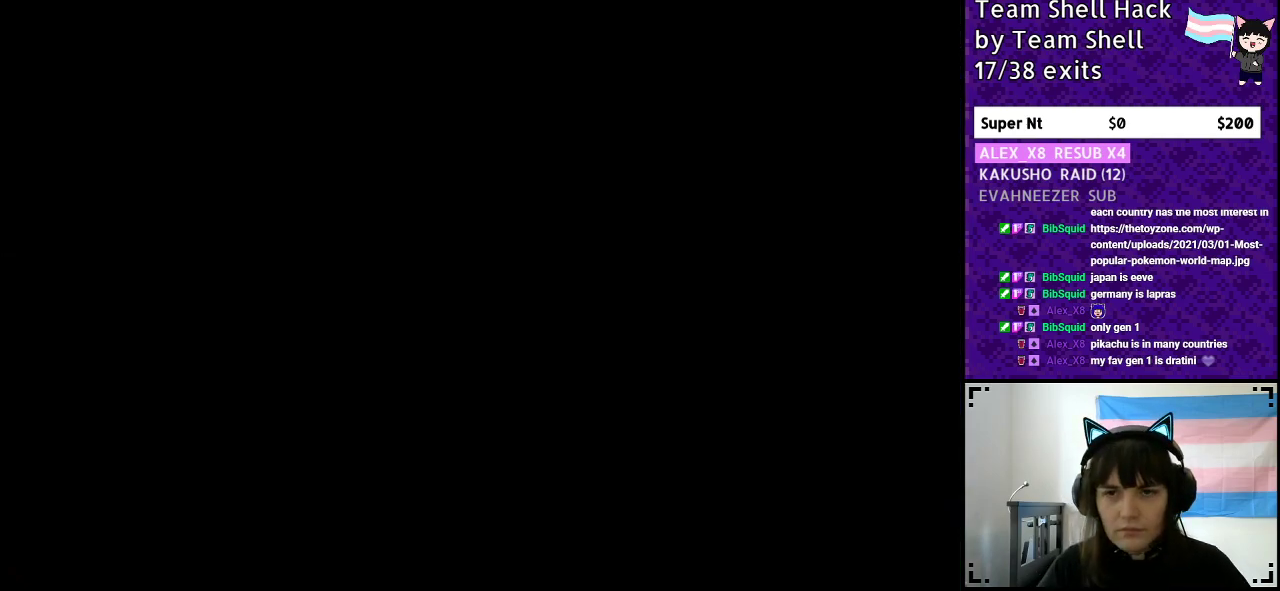
{"buttons": ["Y", "DPAD_RIGHT"], "events": [[33, "DPAD_RIGHT", "down"], [117, "Y", "down"]]}
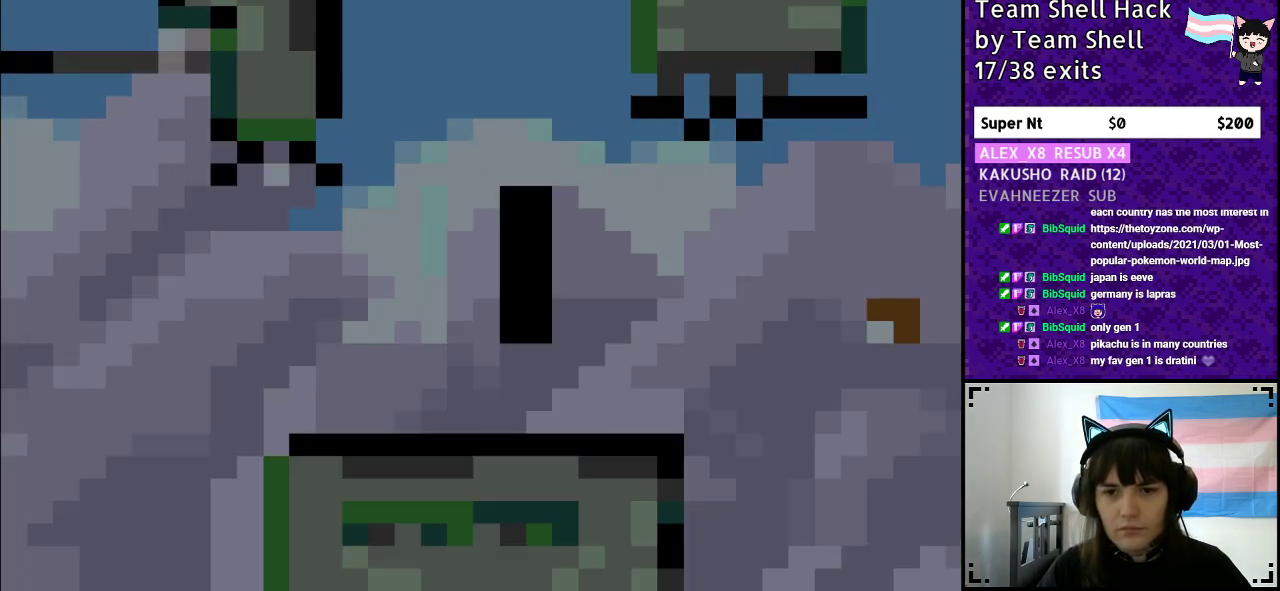
{"buttons": ["Y", "DPAD_RIGHT"], "events": []}
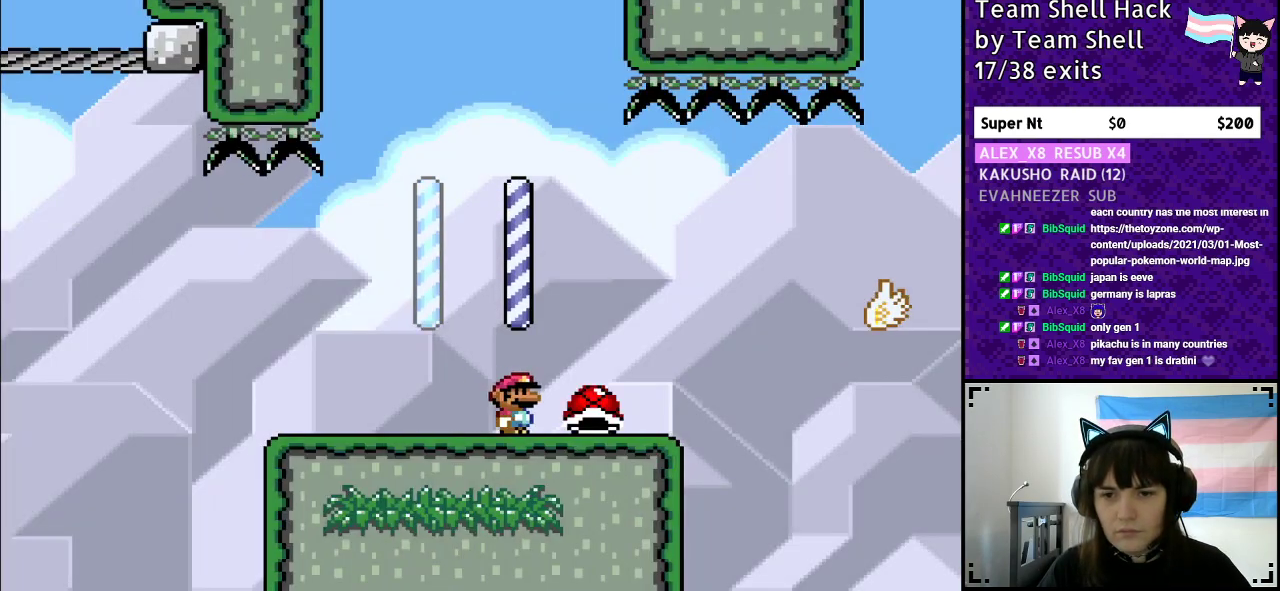
{"buttons": ["Y", "DPAD_RIGHT"], "events": [[300, "B", "down"], [400, "B", "up"]]}